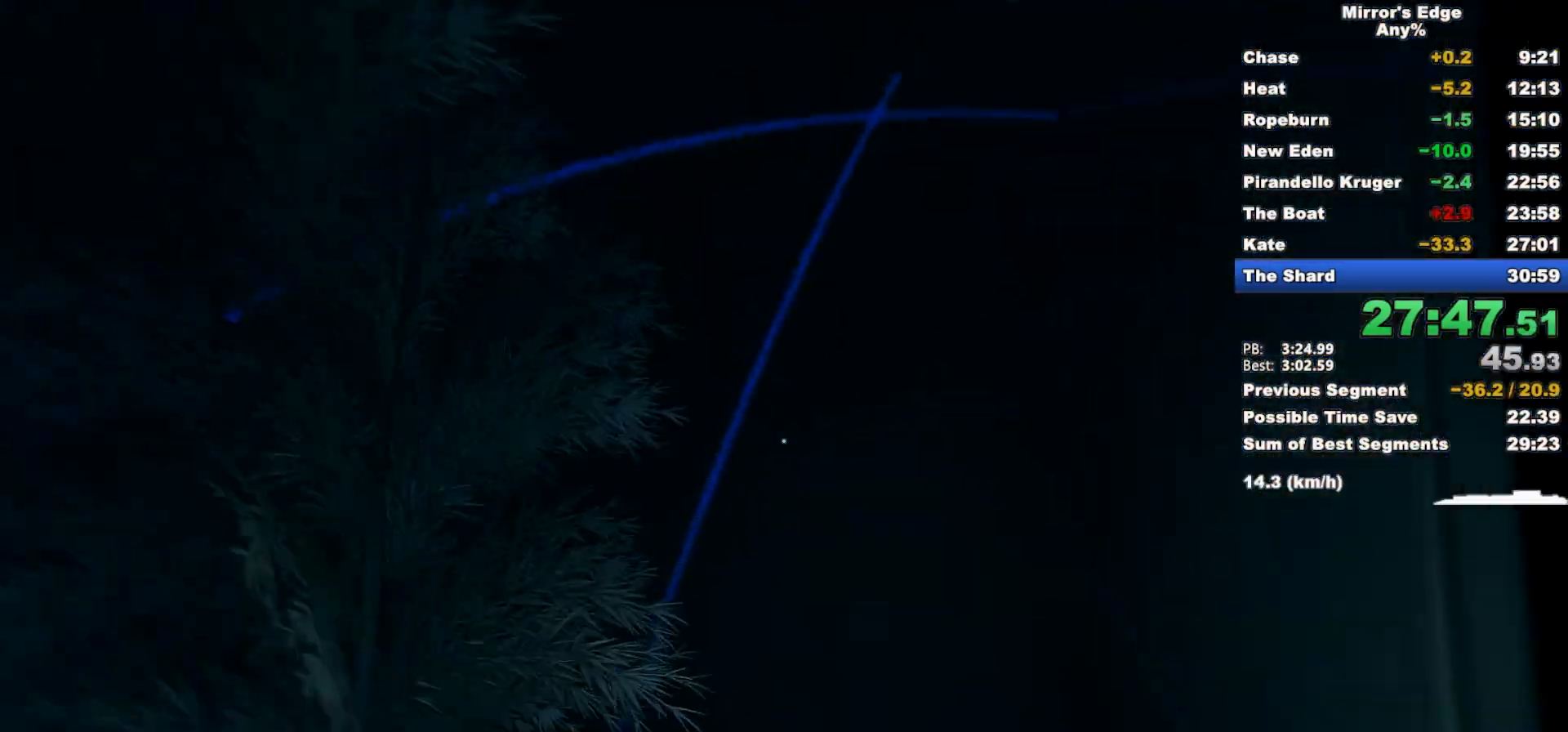
Gameplay with keyboard and mouse; each line is a JSON object with the keys and mouse buttons held at the frame after it. "events" lists presses ("down") and releases ("up") of "a", "d", "e", "q", "s", "shift", "space", "w", "mouse_left", "mouse_right", "mouse_wheel_up" and "mouse_wheel_down" between this image and that frame as [ms after this image, input, new state], when the widget could be followed in between. "mouse_left", "mouse_right", "mouse_wheel_up", "mouse_wheel_down" = the "left", "right", "wheel_up", "wheel_down" buttons of the "mouse" list. No other keys are recorded. Mouse movement is not recorded.
{"keys": [], "mouse": [], "events": [[100, "w", "up"]]}
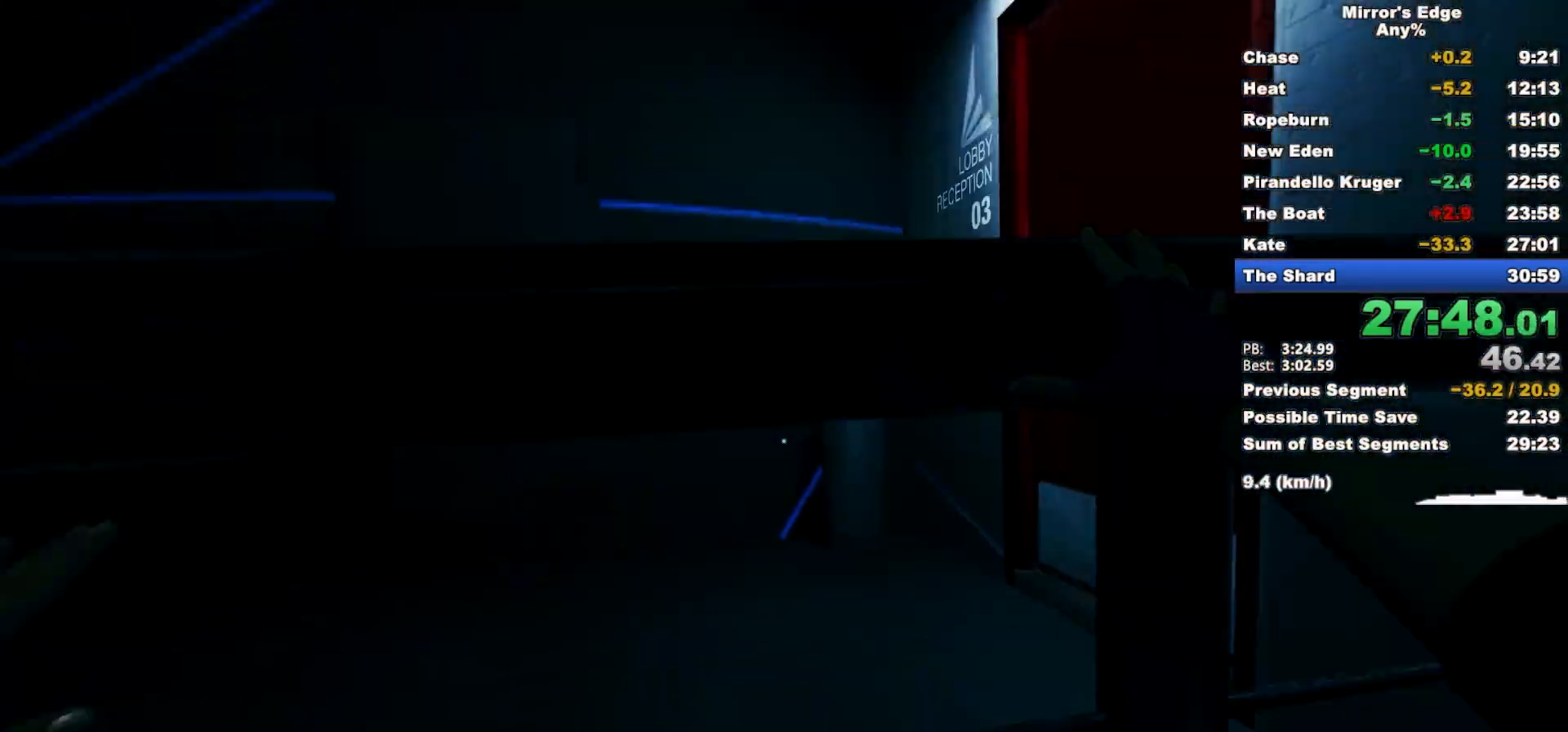
{"keys": ["w"], "mouse": [], "events": [[33, "w", "down"]]}
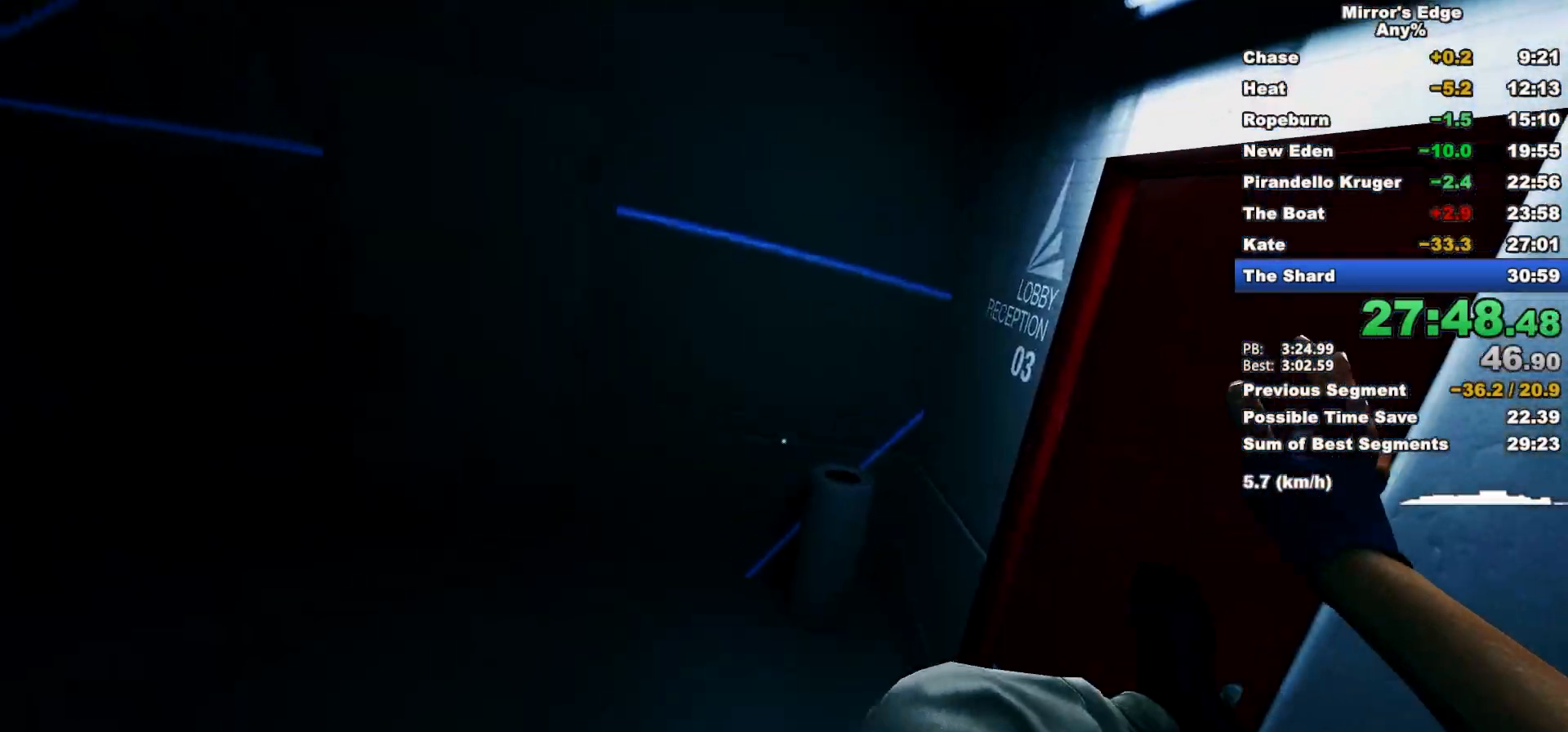
{"keys": ["w"], "mouse": [], "events": []}
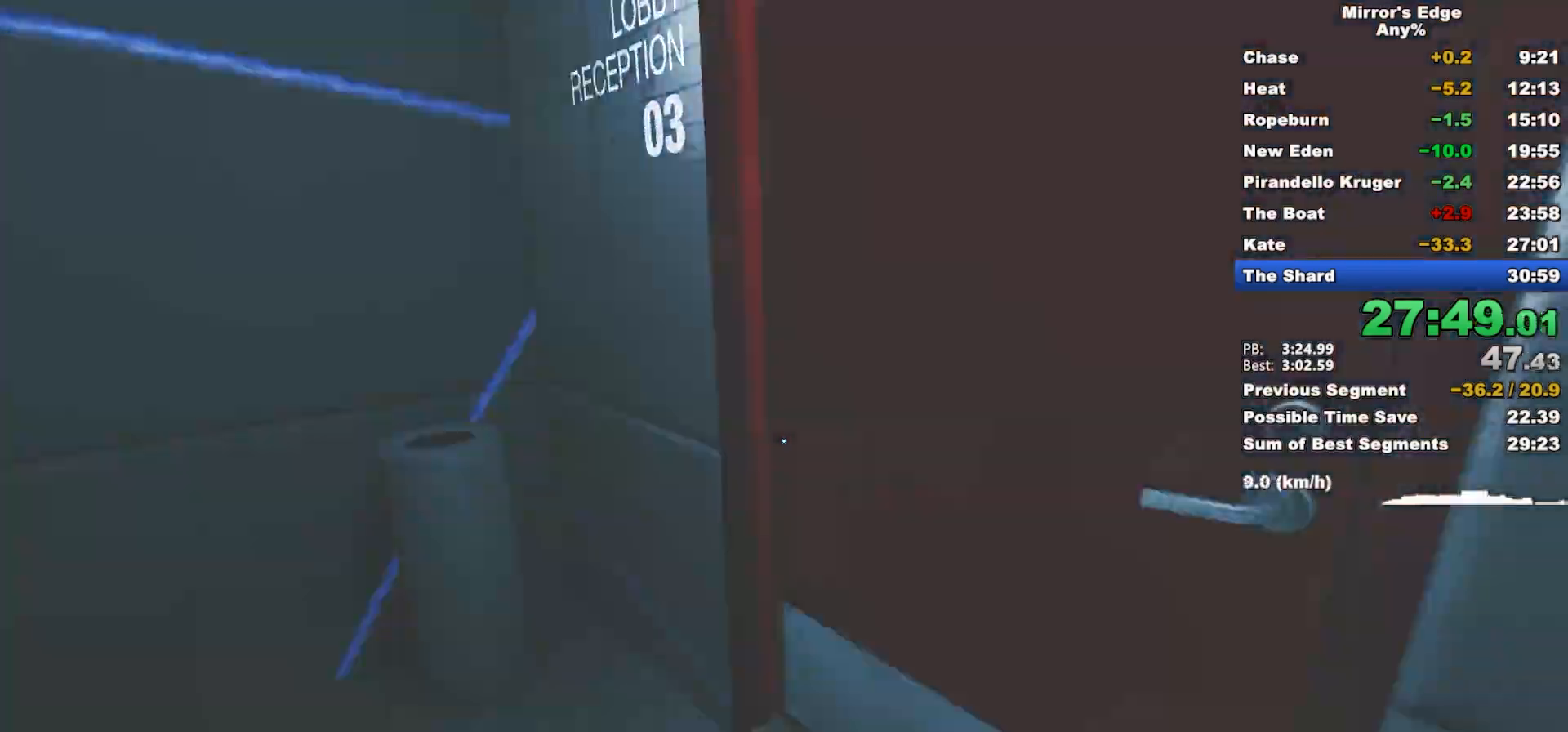
{"keys": ["w"], "mouse": [], "events": [[200, "w", "up"], [283, "space", "down"], [383, "w", "down"], [433, "space", "up"]]}
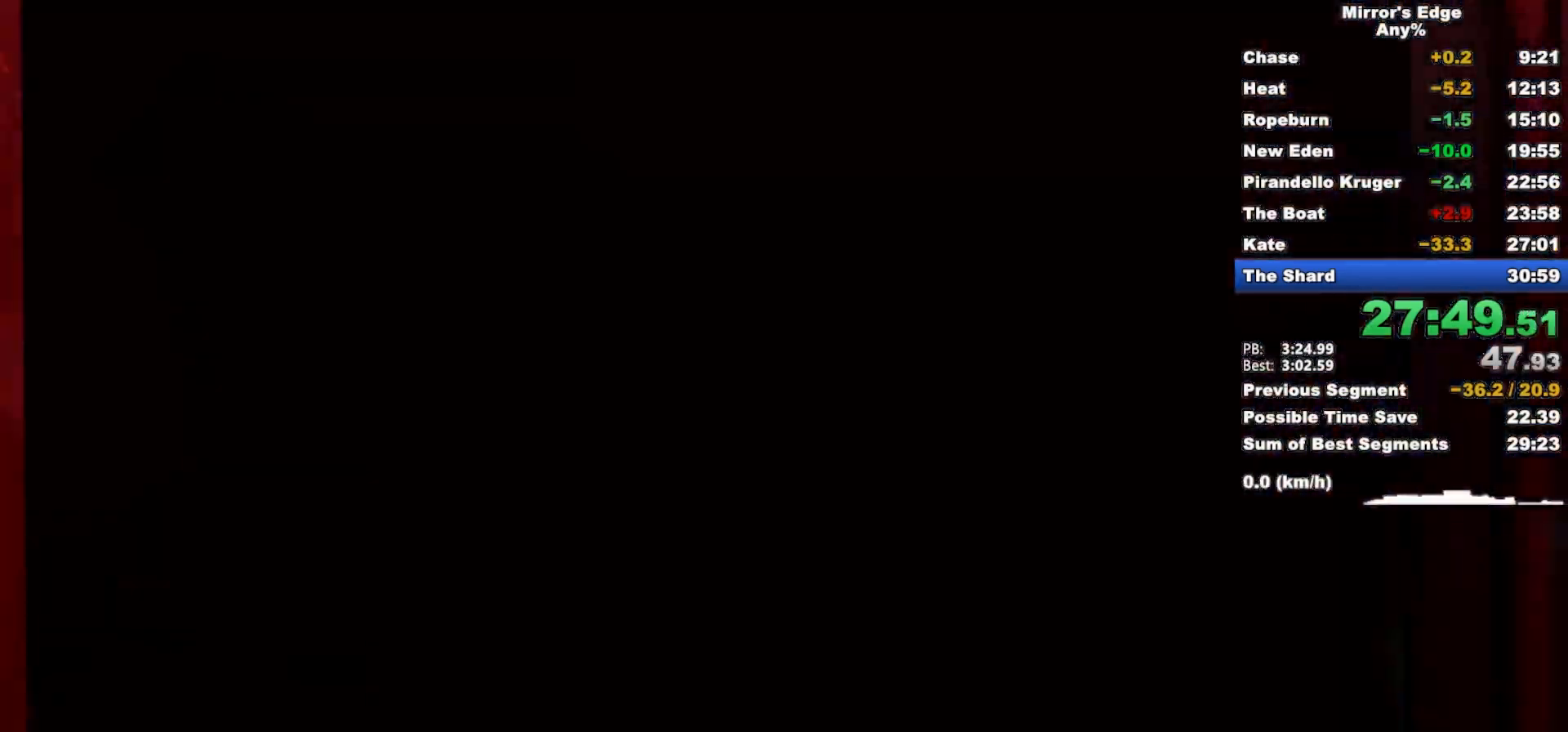
{"keys": ["d", "w"], "mouse": [], "events": [[117, "space", "down"], [267, "space", "up"], [450, "d", "down"]]}
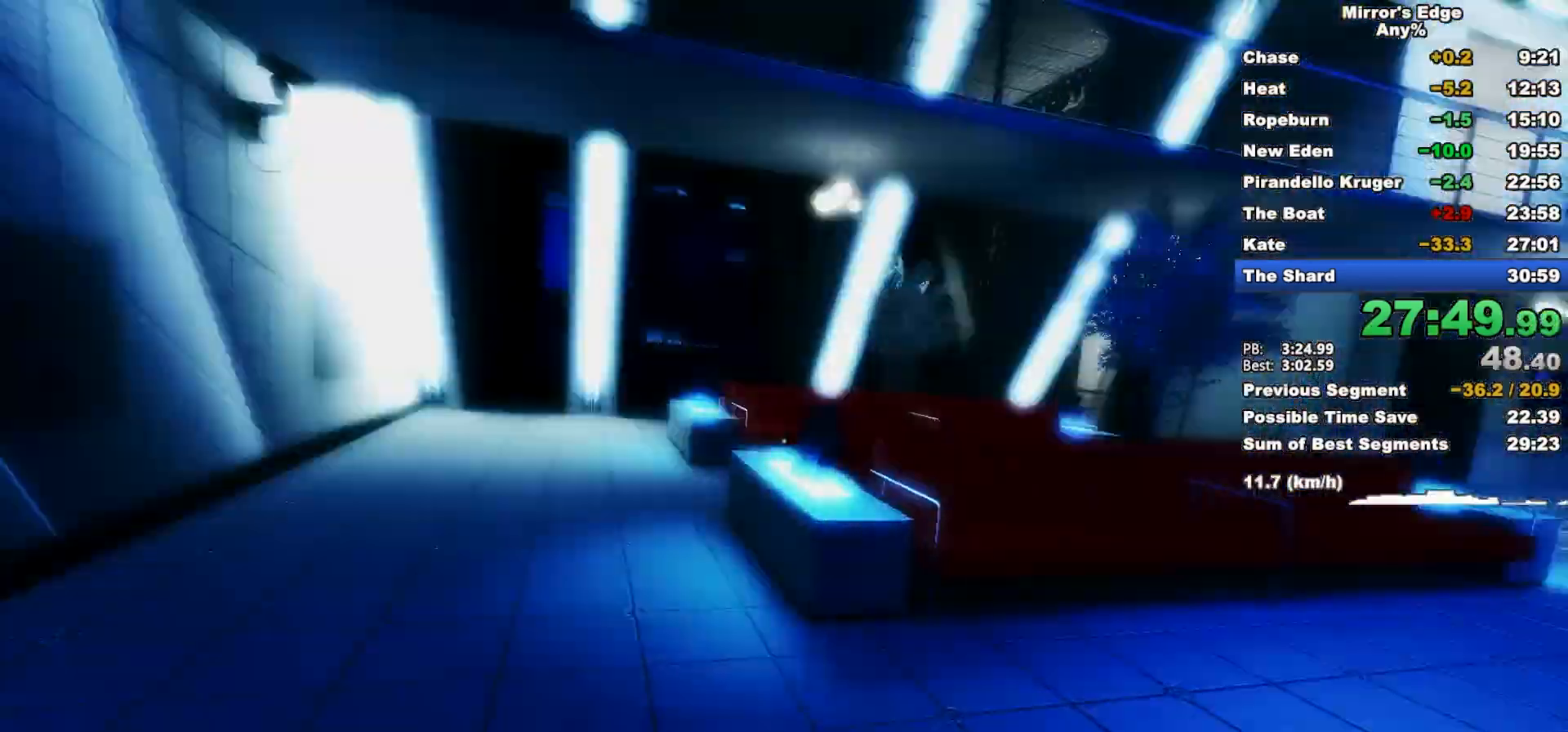
{"keys": ["w"], "mouse": [], "events": [[50, "space", "down"], [133, "d", "up"], [183, "space", "up"]]}
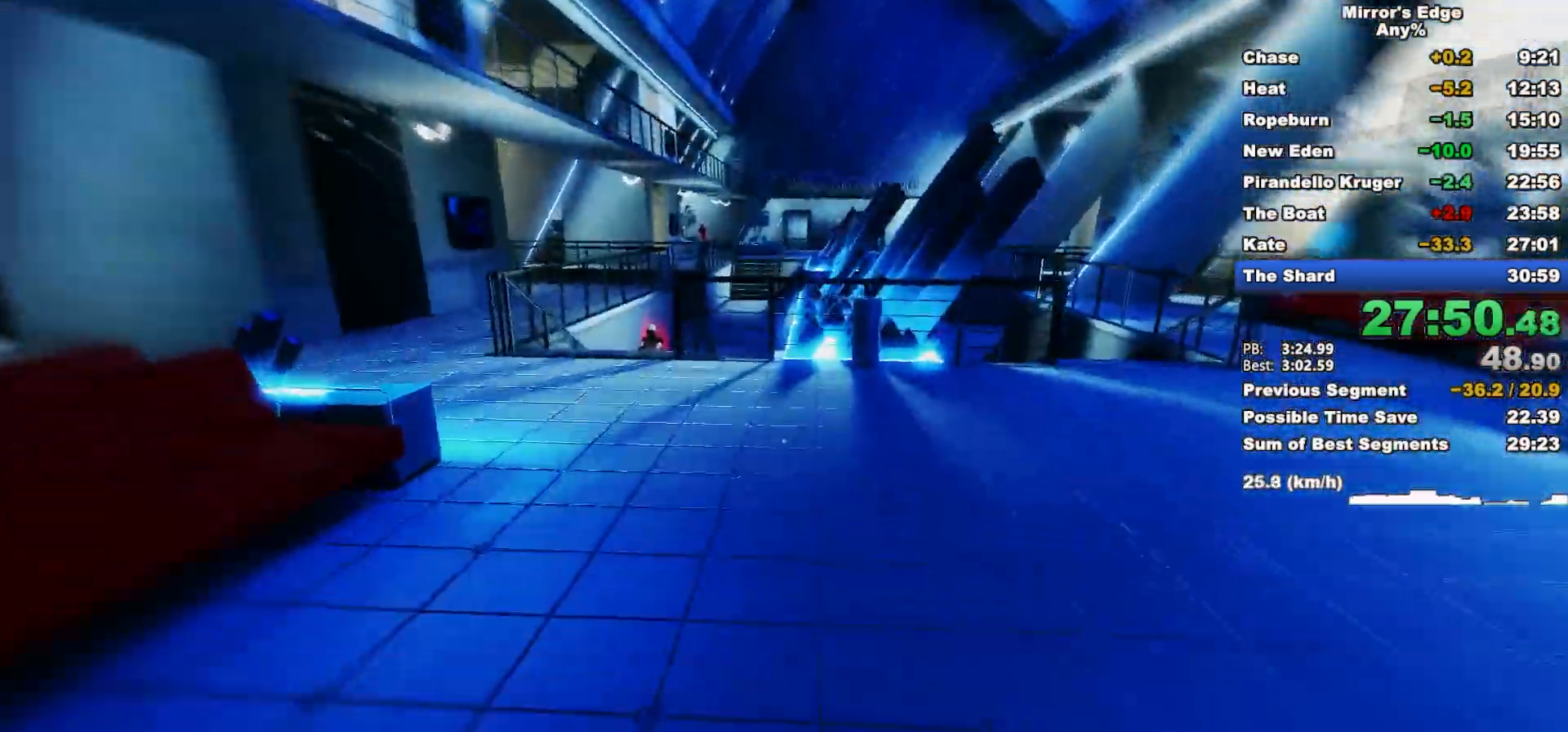
{"keys": ["w"], "mouse": [], "events": []}
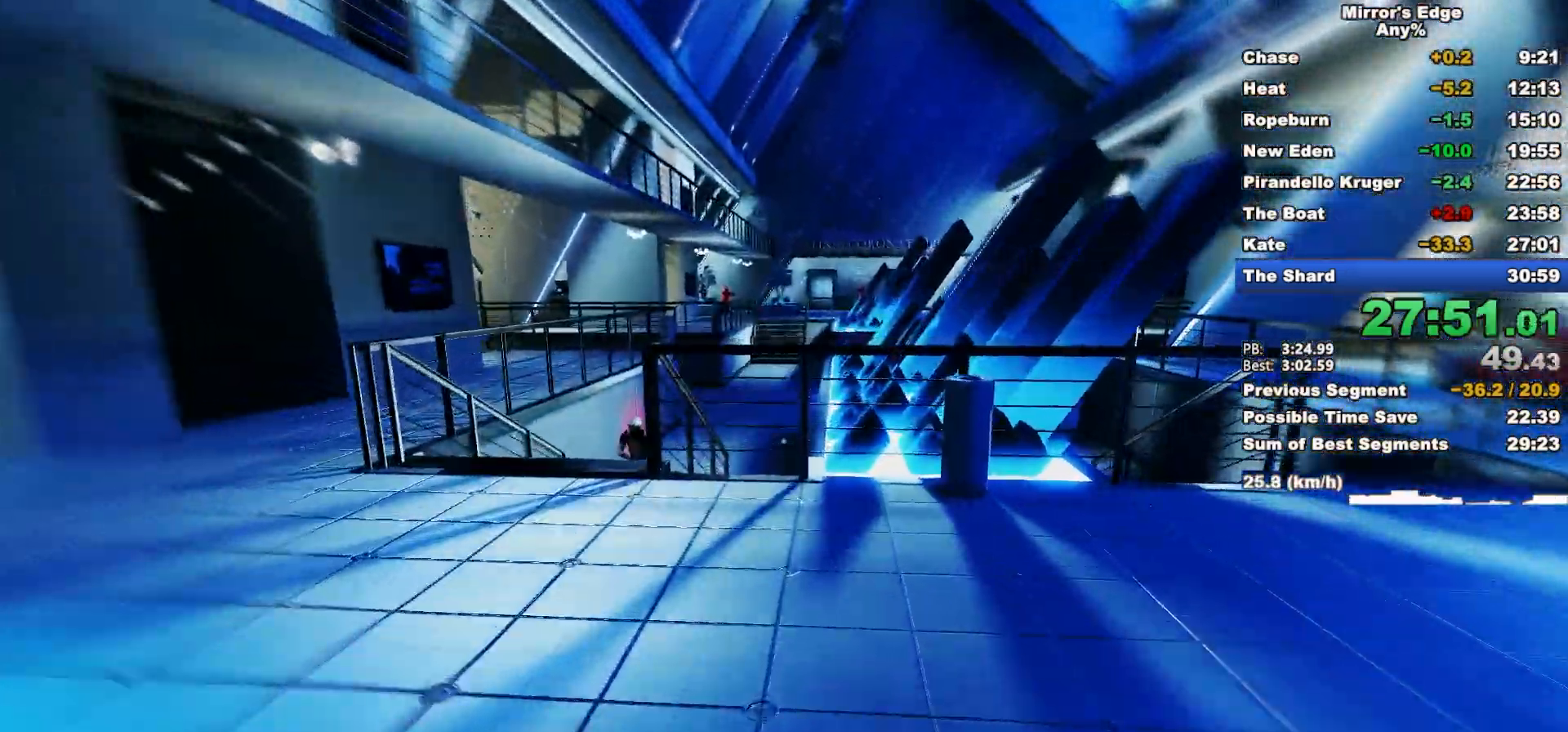
{"keys": ["shift", "w"], "mouse": [], "events": [[350, "space", "down"], [400, "shift", "down"], [450, "space", "up"]]}
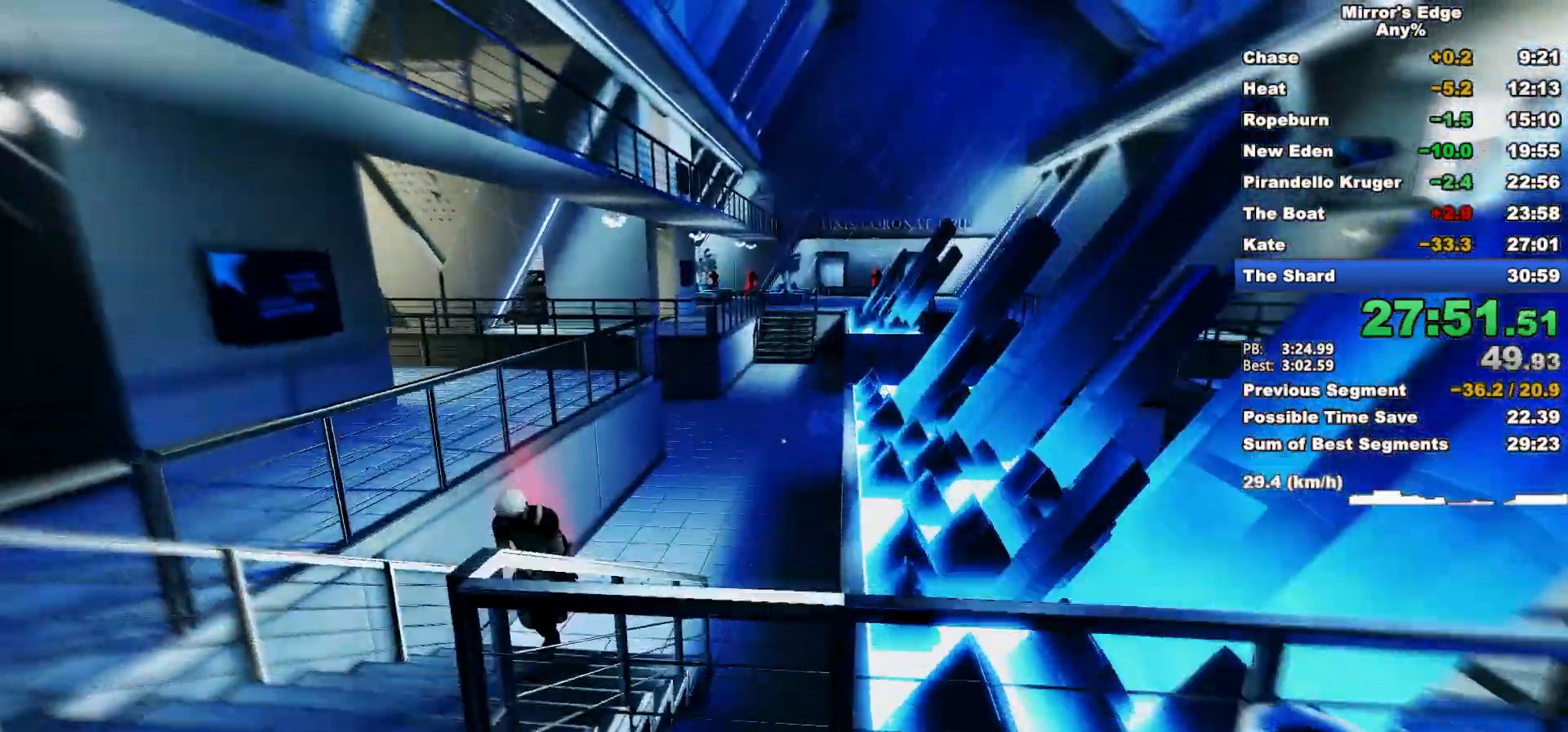
{"keys": ["d"], "mouse": [], "events": [[33, "shift", "up"], [417, "d", "down"], [417, "w", "up"]]}
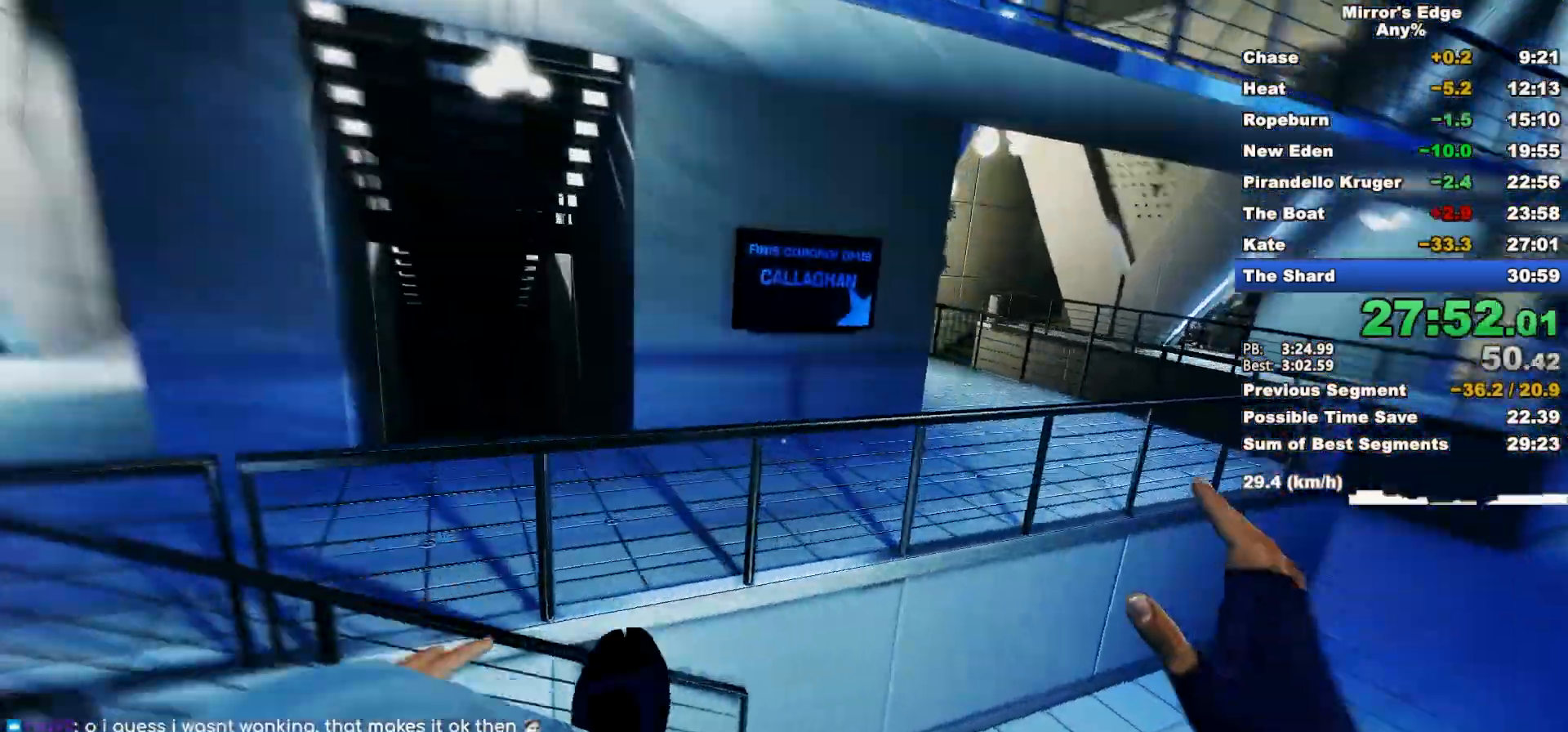
{"keys": ["d"], "mouse": ["wheel_down"], "events": [[17, "mouse_wheel_down", "down"]]}
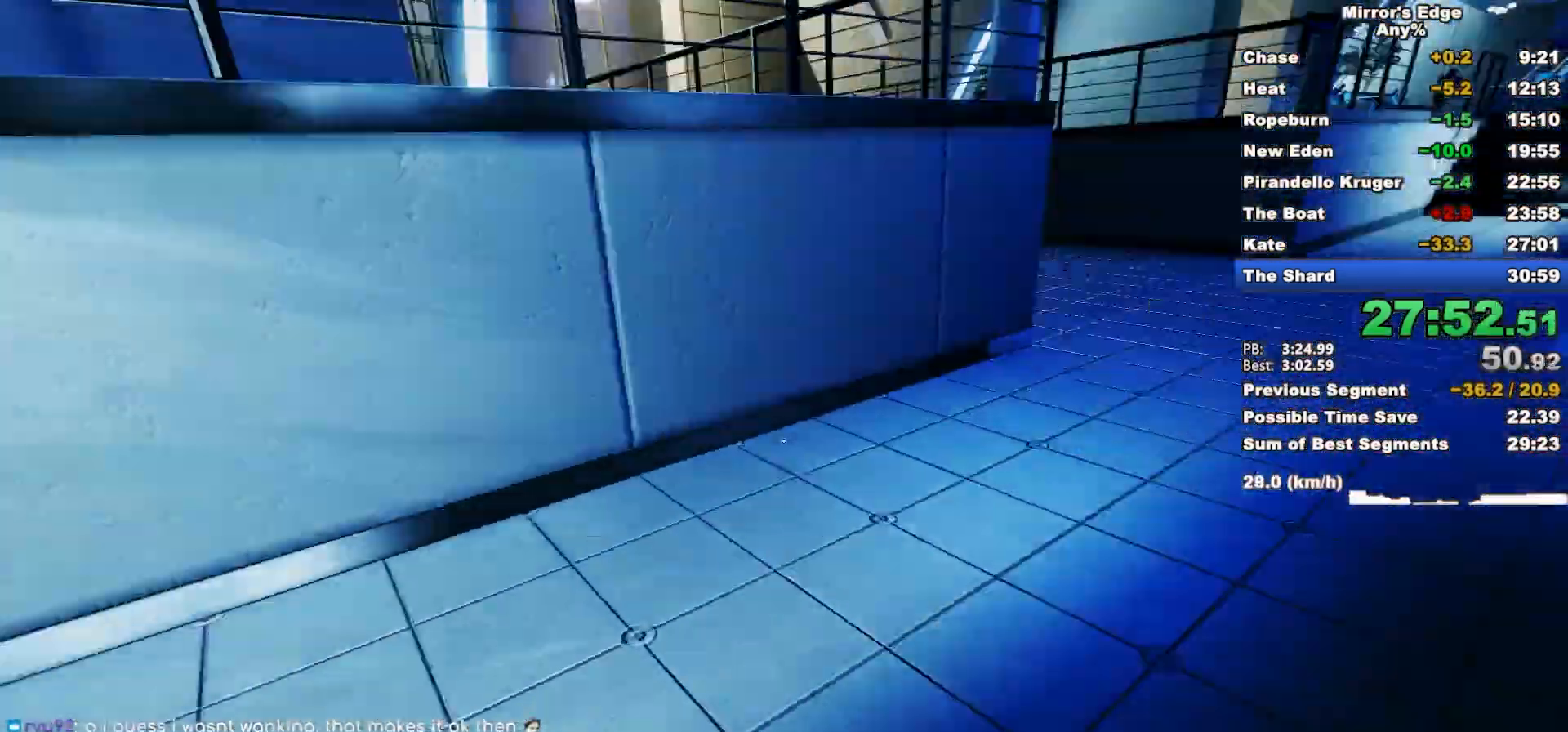
{"keys": ["w"], "mouse": ["wheel_down"], "events": [[33, "d", "up"], [33, "w", "down"]]}
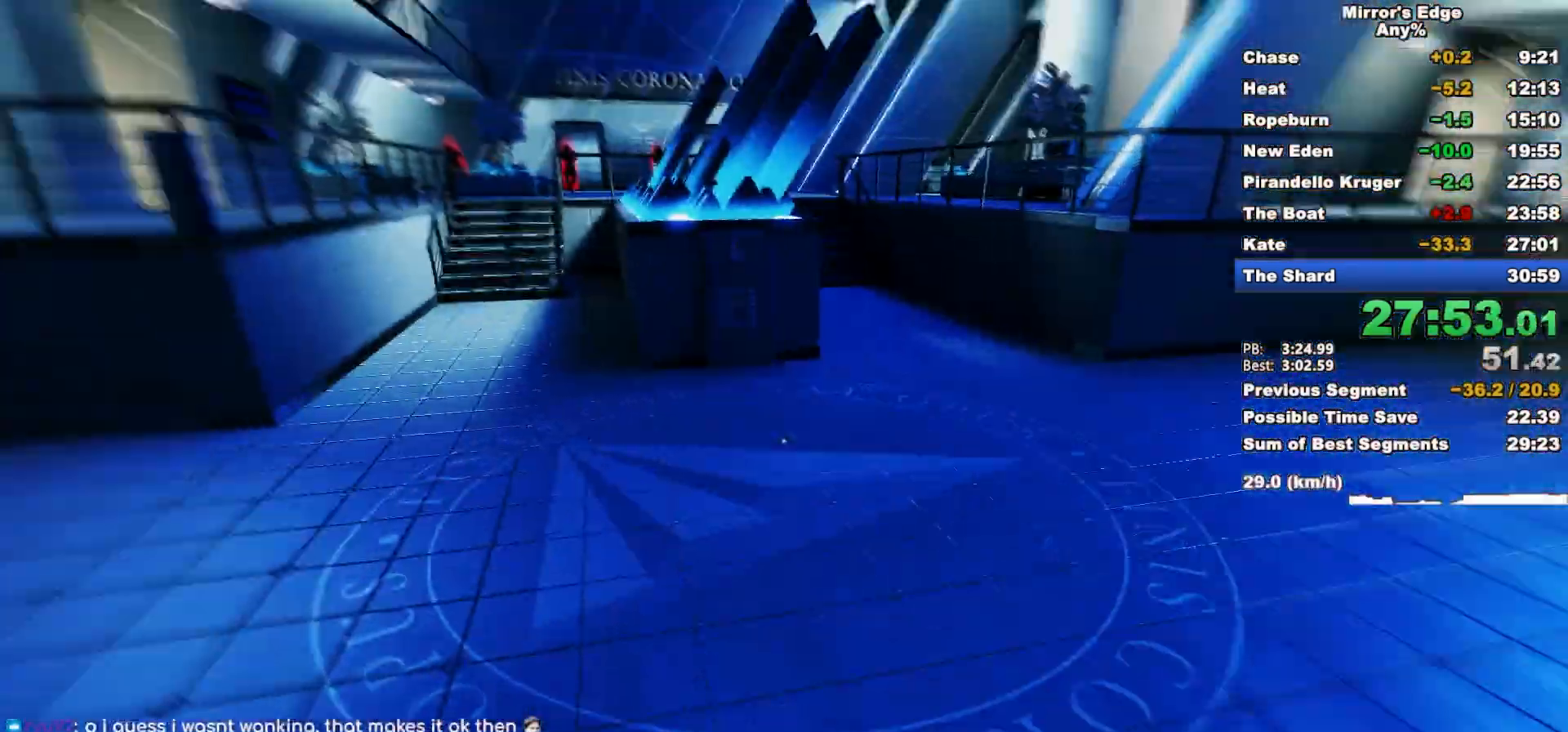
{"keys": ["w"], "mouse": [], "events": [[233, "mouse_wheel_down", "up"]]}
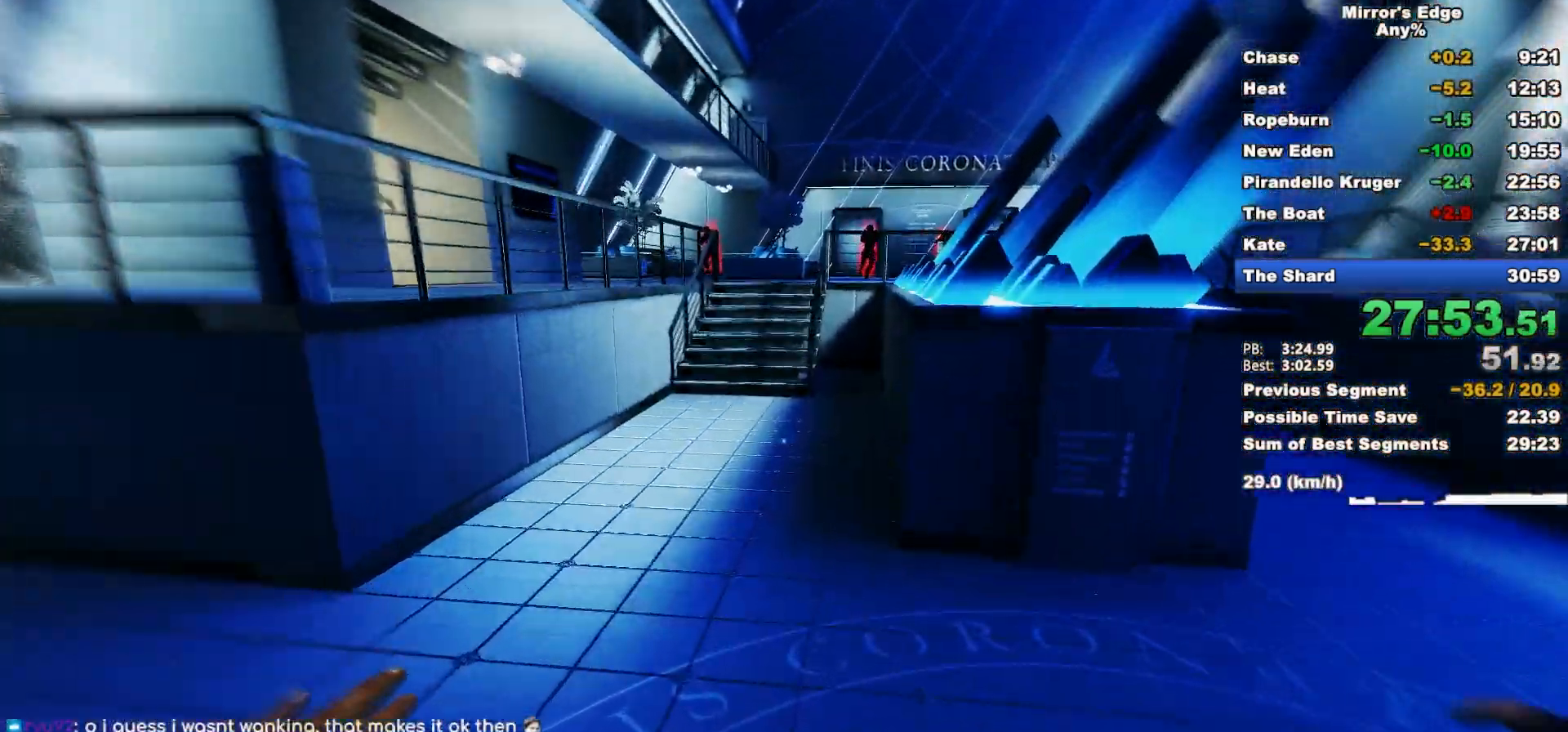
{"keys": ["w"], "mouse": [], "events": []}
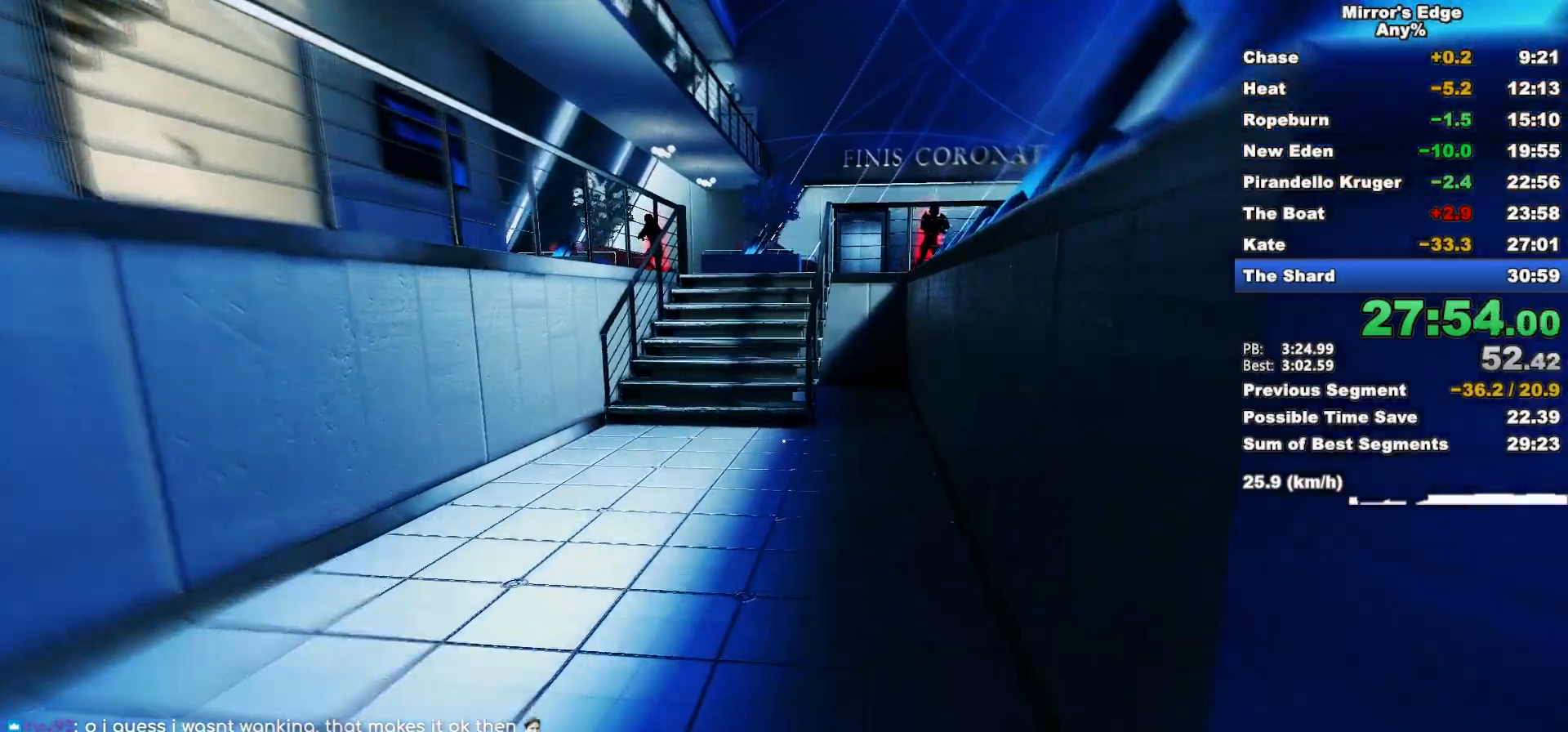
{"keys": ["w"], "mouse": [], "events": []}
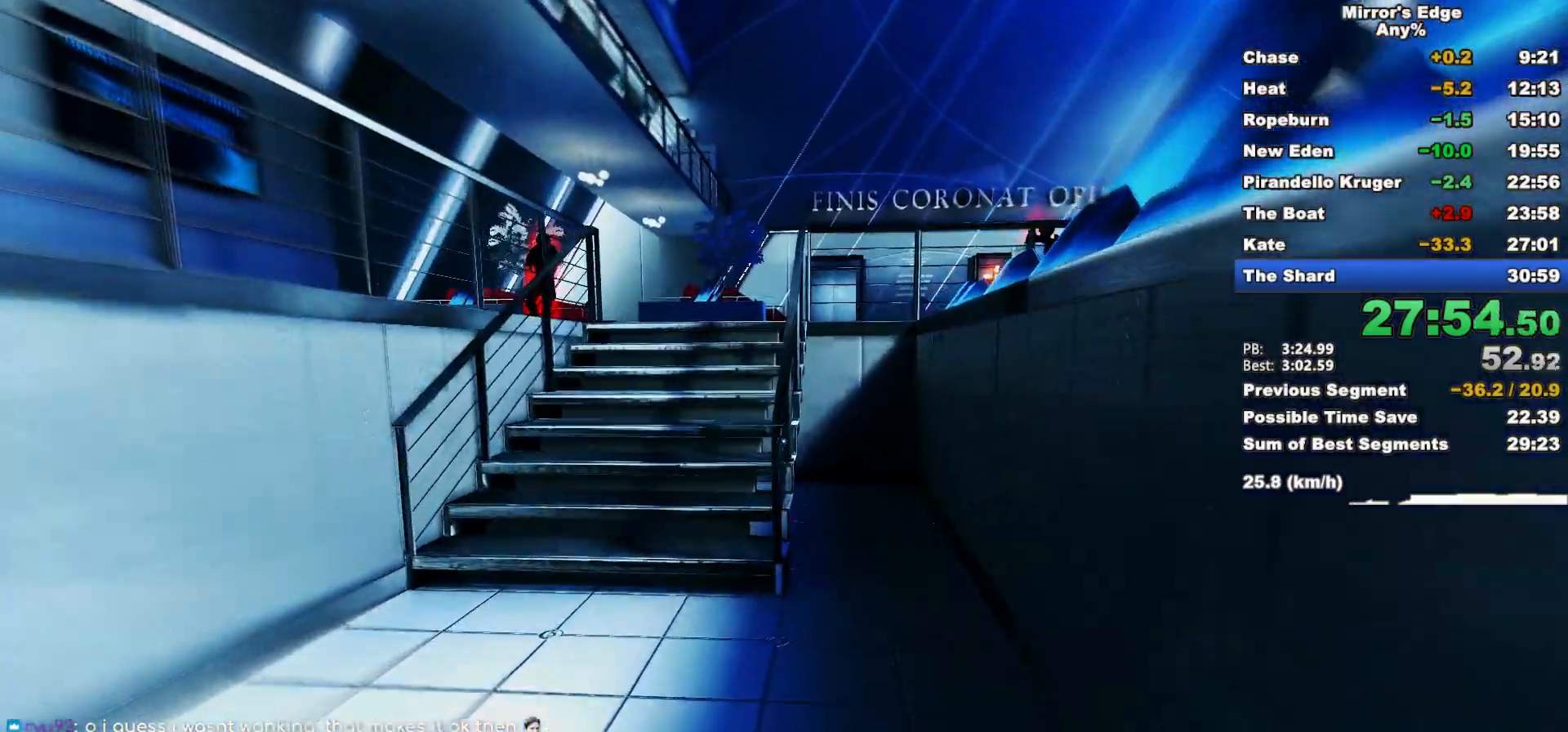
{"keys": ["w"], "mouse": [], "events": [[133, "space", "down"], [183, "shift", "down"], [283, "space", "up"], [367, "shift", "up"]]}
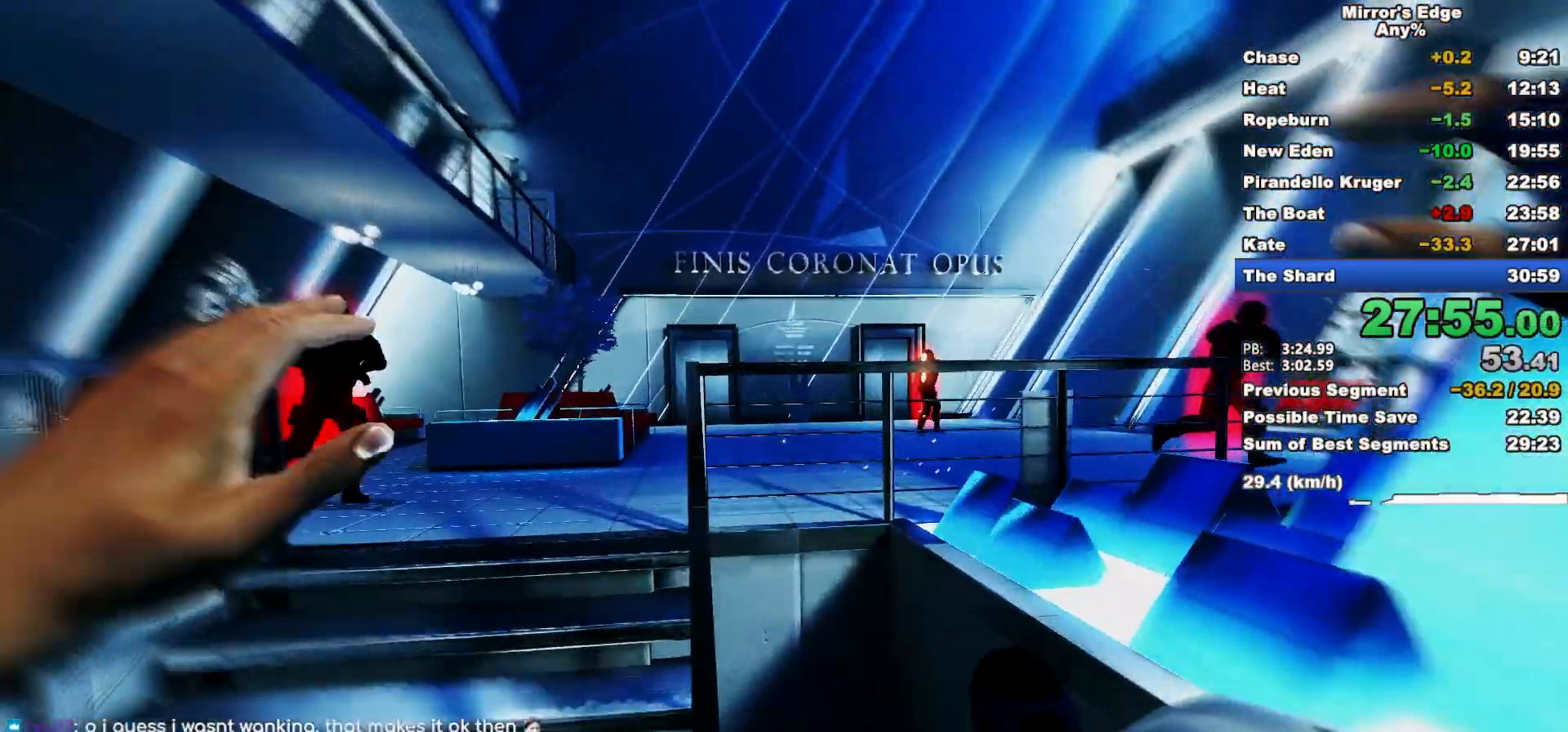
{"keys": ["w"], "mouse": [], "events": [[300, "space", "down"], [383, "space", "up"]]}
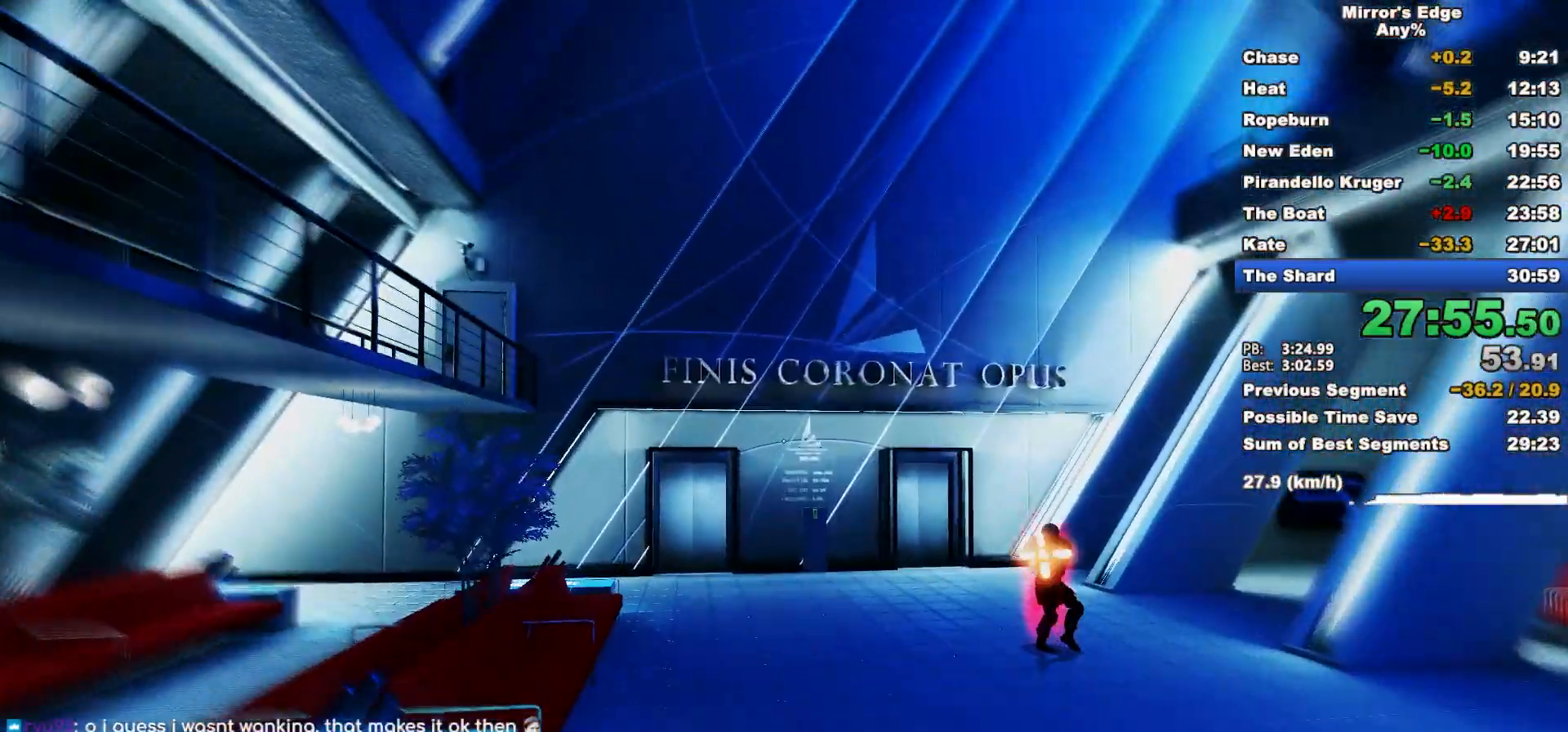
{"keys": ["w"], "mouse": [], "events": []}
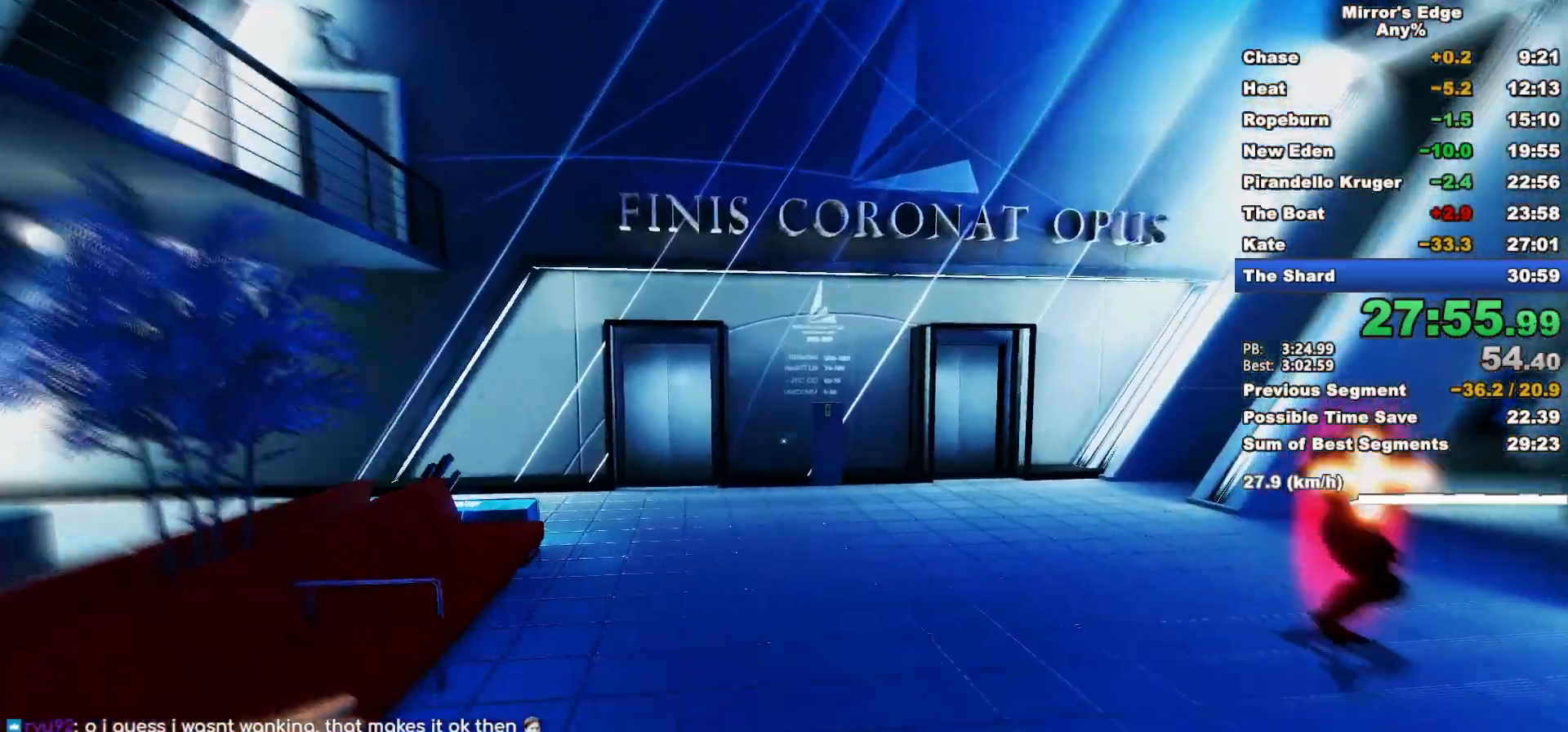
{"keys": ["w"], "mouse": [], "events": []}
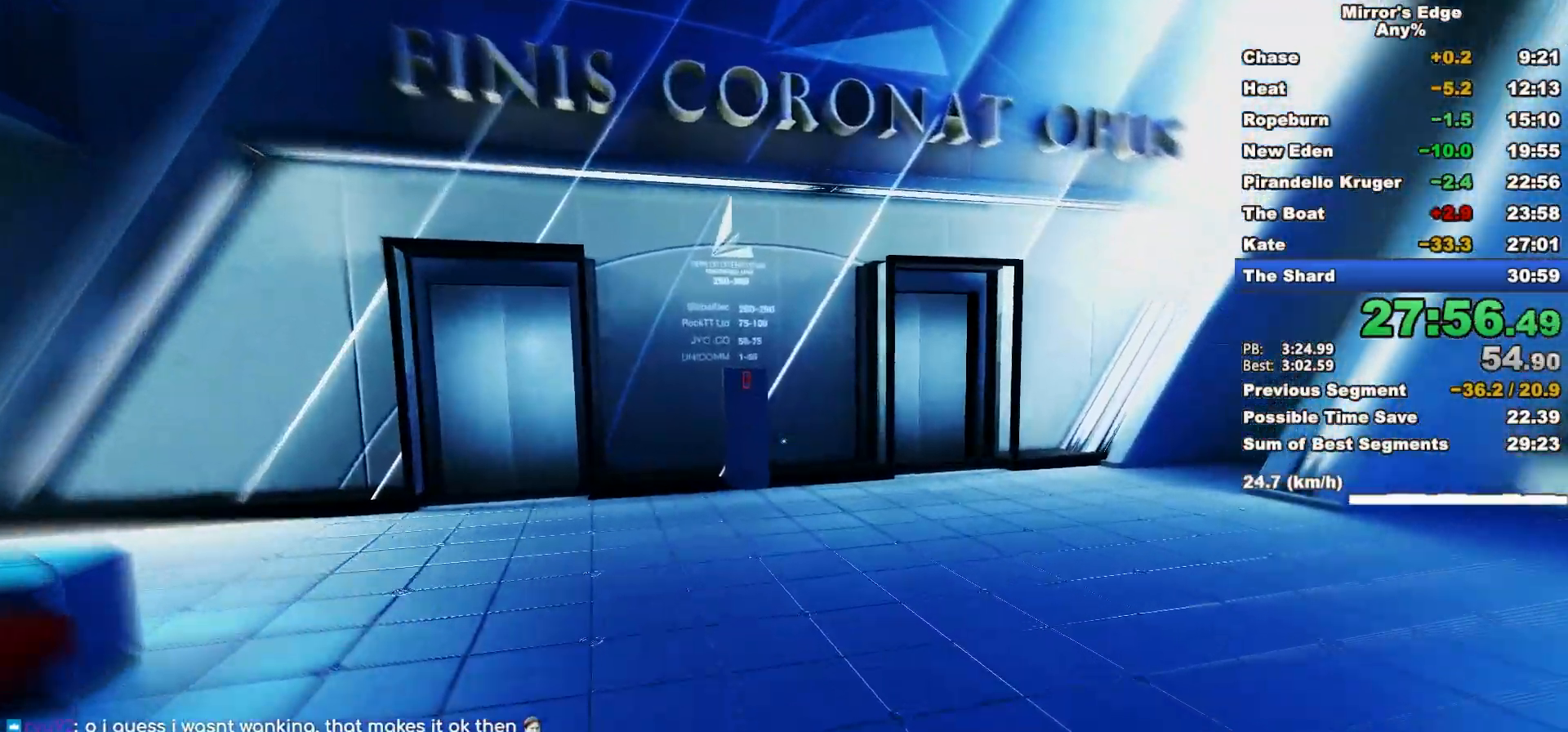
{"keys": ["w"], "mouse": [], "events": []}
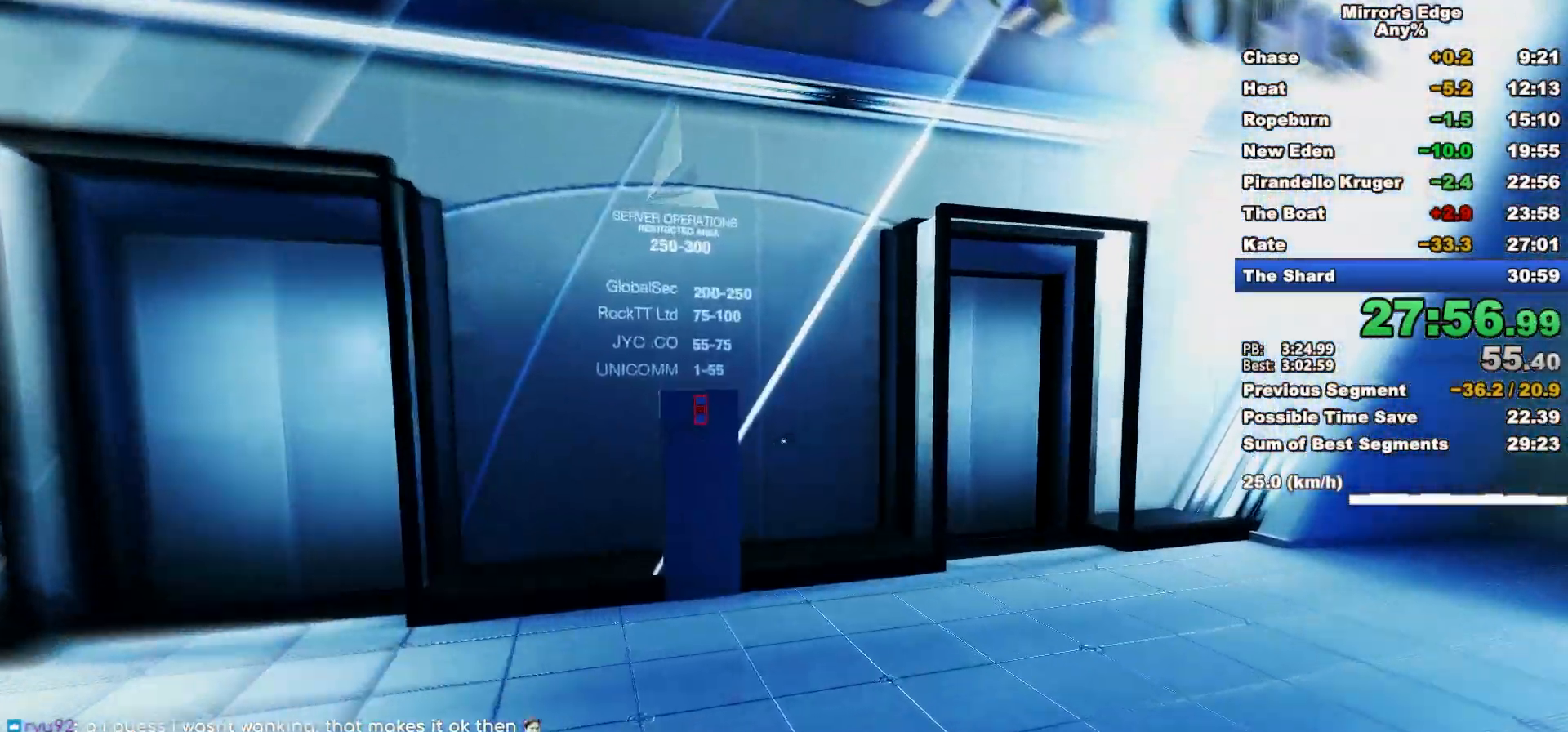
{"keys": ["shift", "w"], "mouse": [], "events": [[450, "shift", "down"]]}
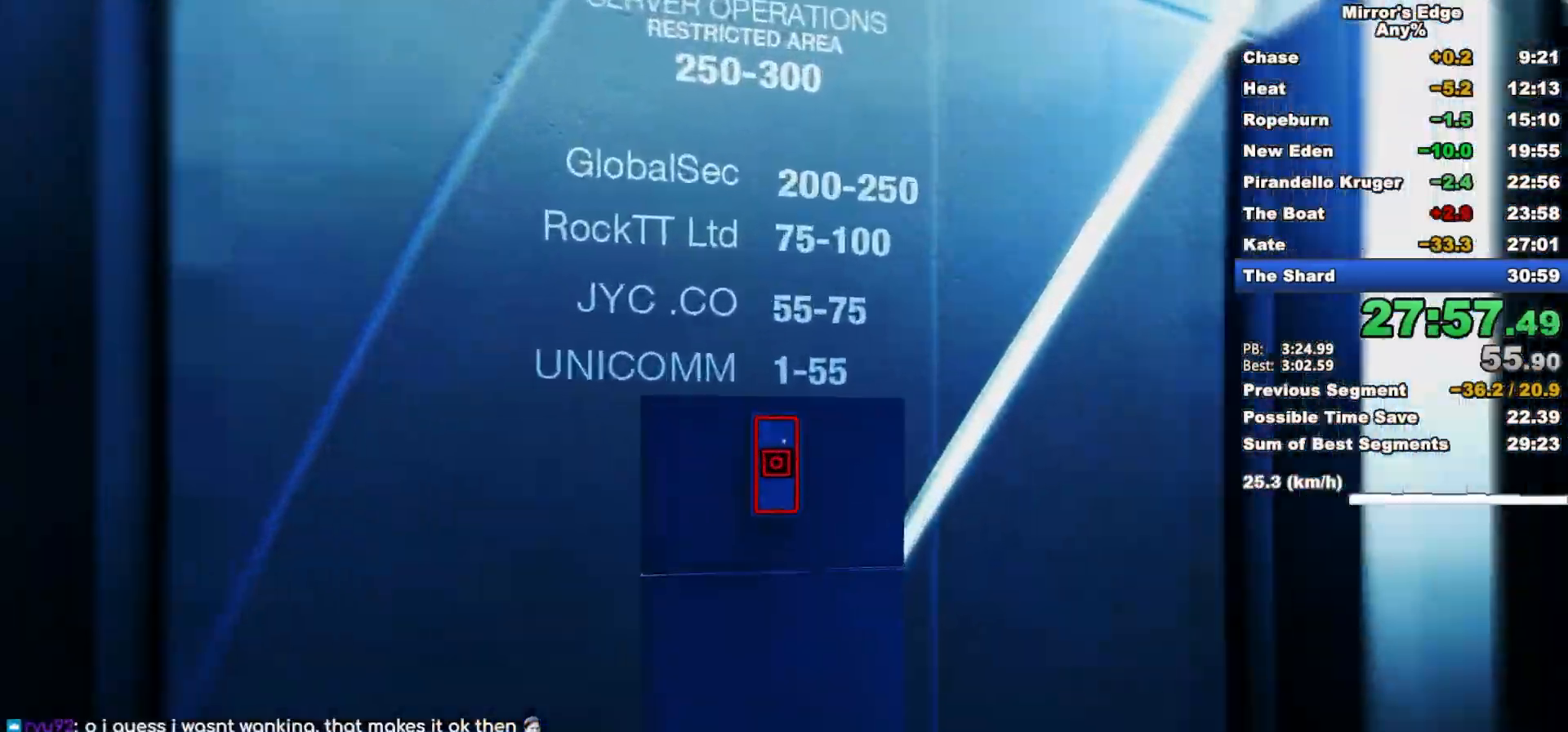
{"keys": ["d"], "mouse": [], "events": [[33, "mouse_wheel_up", "down"], [183, "w", "up"], [267, "shift", "up"], [317, "d", "down"], [467, "mouse_wheel_up", "up"]]}
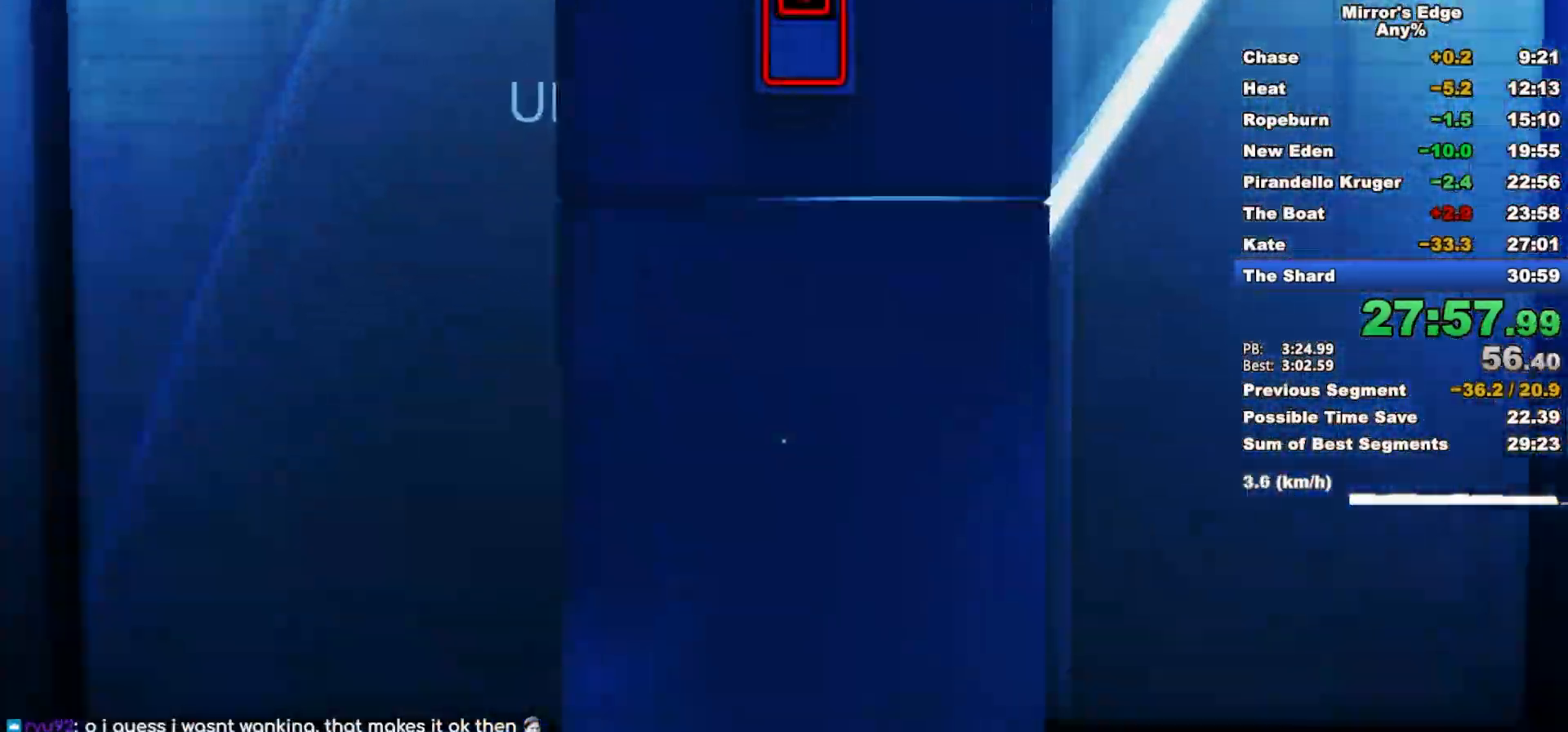
{"keys": ["d"], "mouse": [], "events": []}
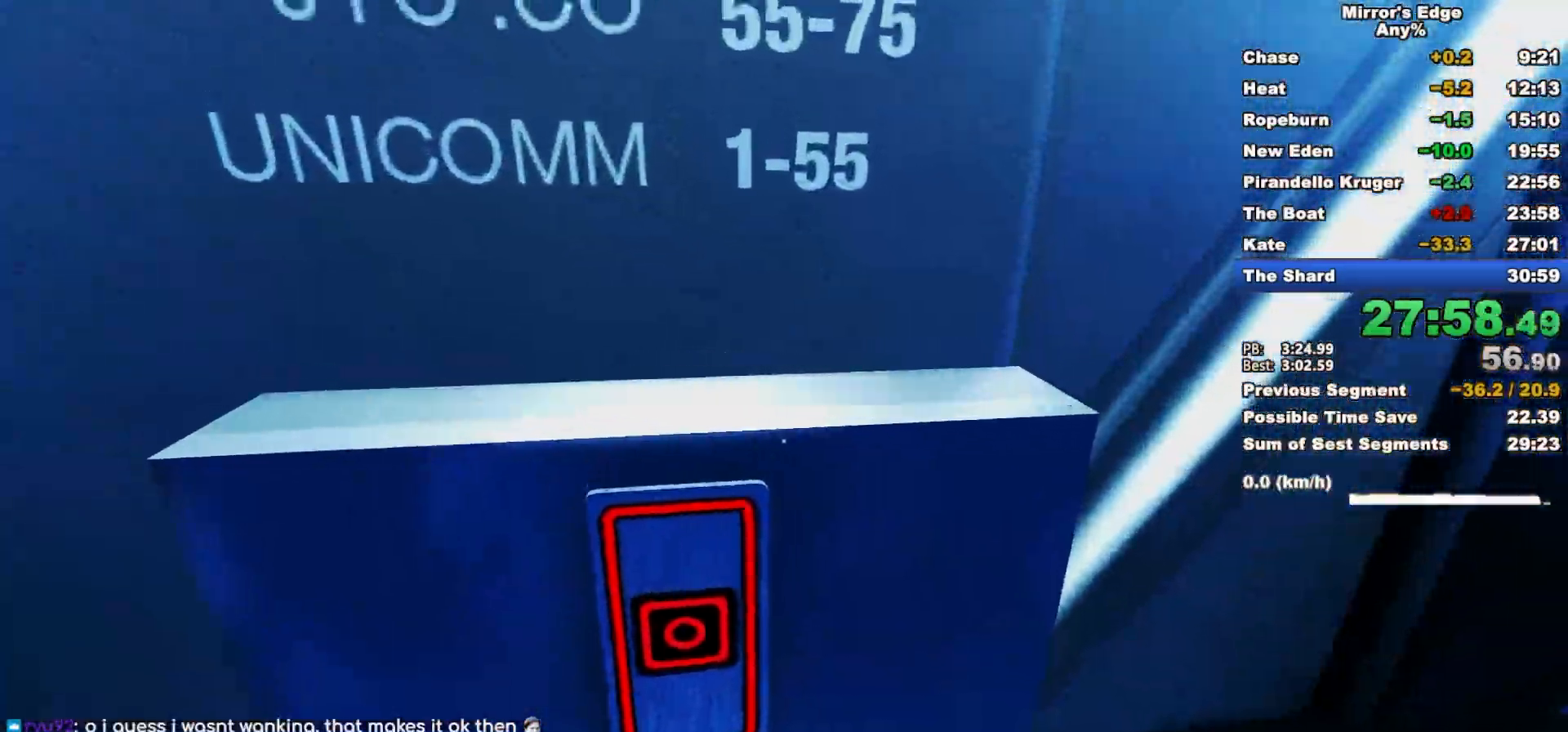
{"keys": ["d"], "mouse": [], "events": [[267, "s", "down"], [450, "s", "up"]]}
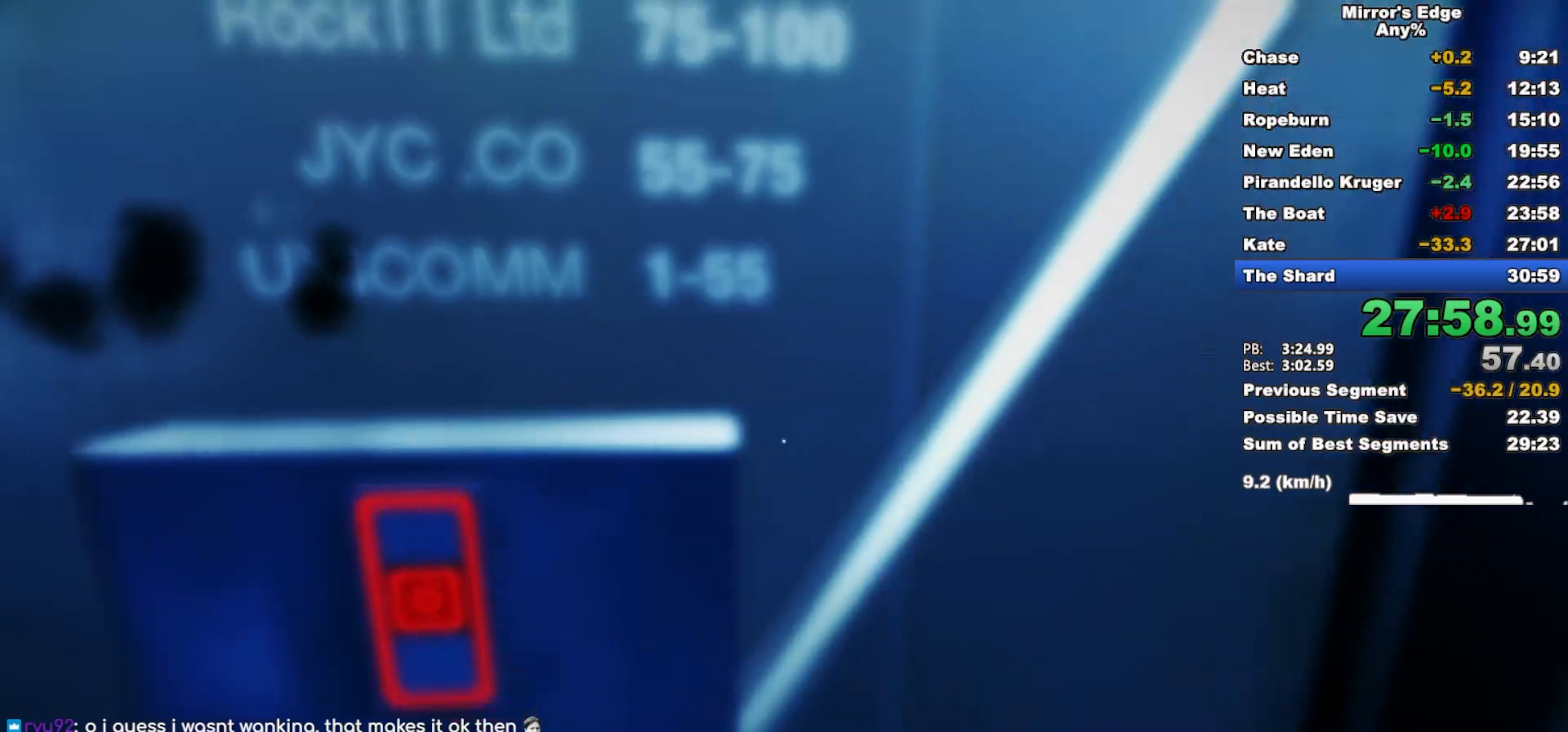
{"keys": ["w"], "mouse": [], "events": [[233, "space", "down"], [317, "w", "down"], [367, "d", "up"], [367, "space", "up"]]}
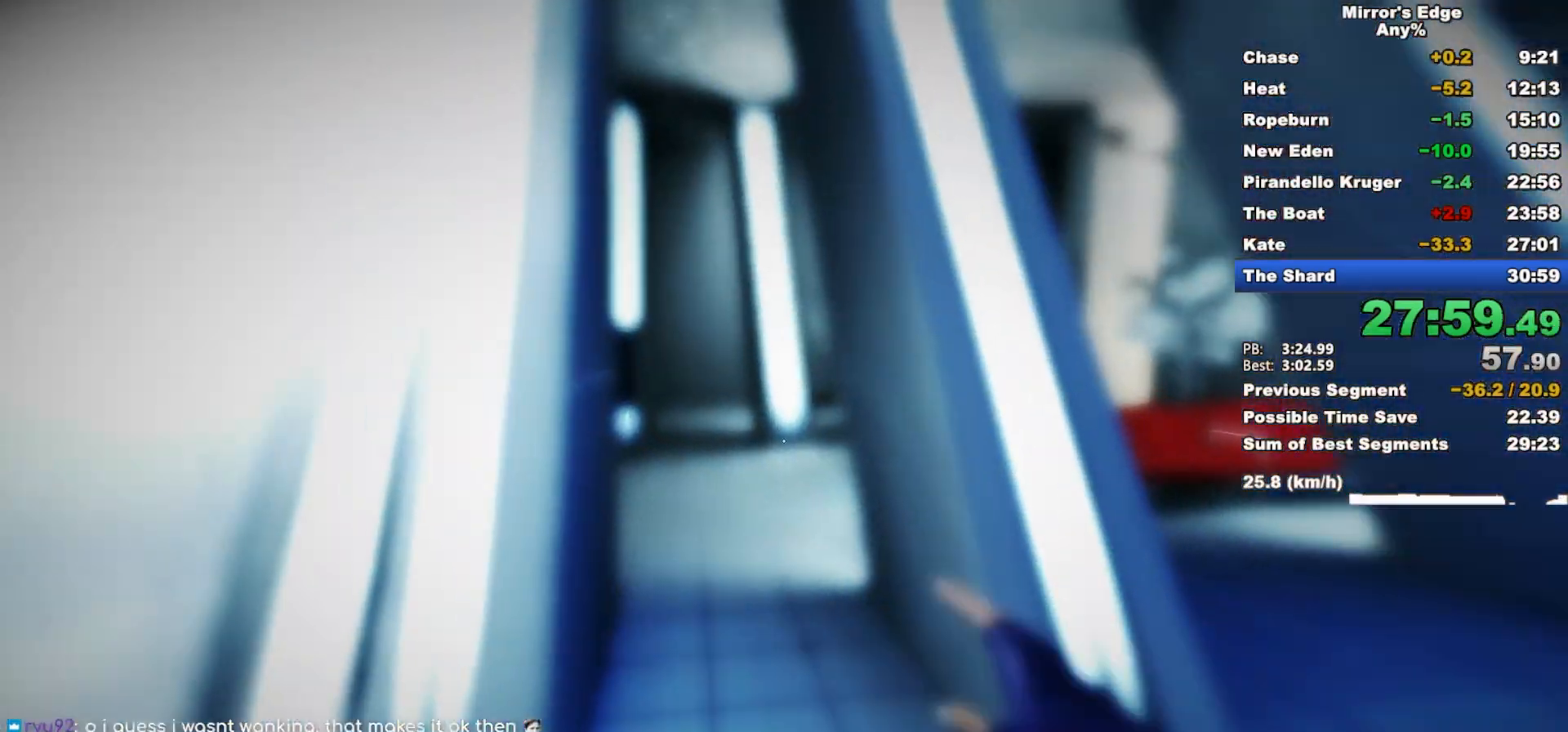
{"keys": ["w"], "mouse": [], "events": []}
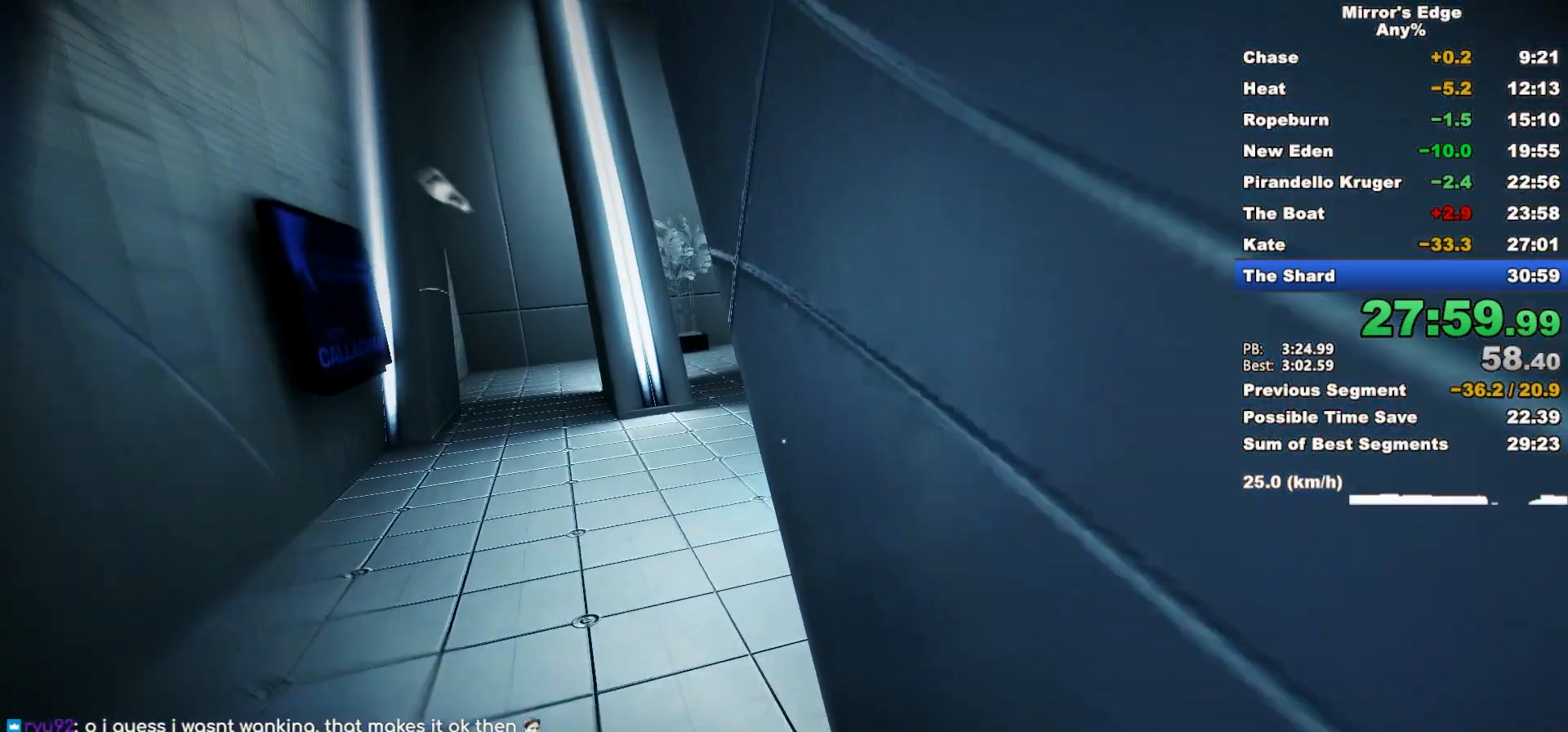
{"keys": ["d"], "mouse": [], "events": [[167, "w", "up"], [500, "d", "down"]]}